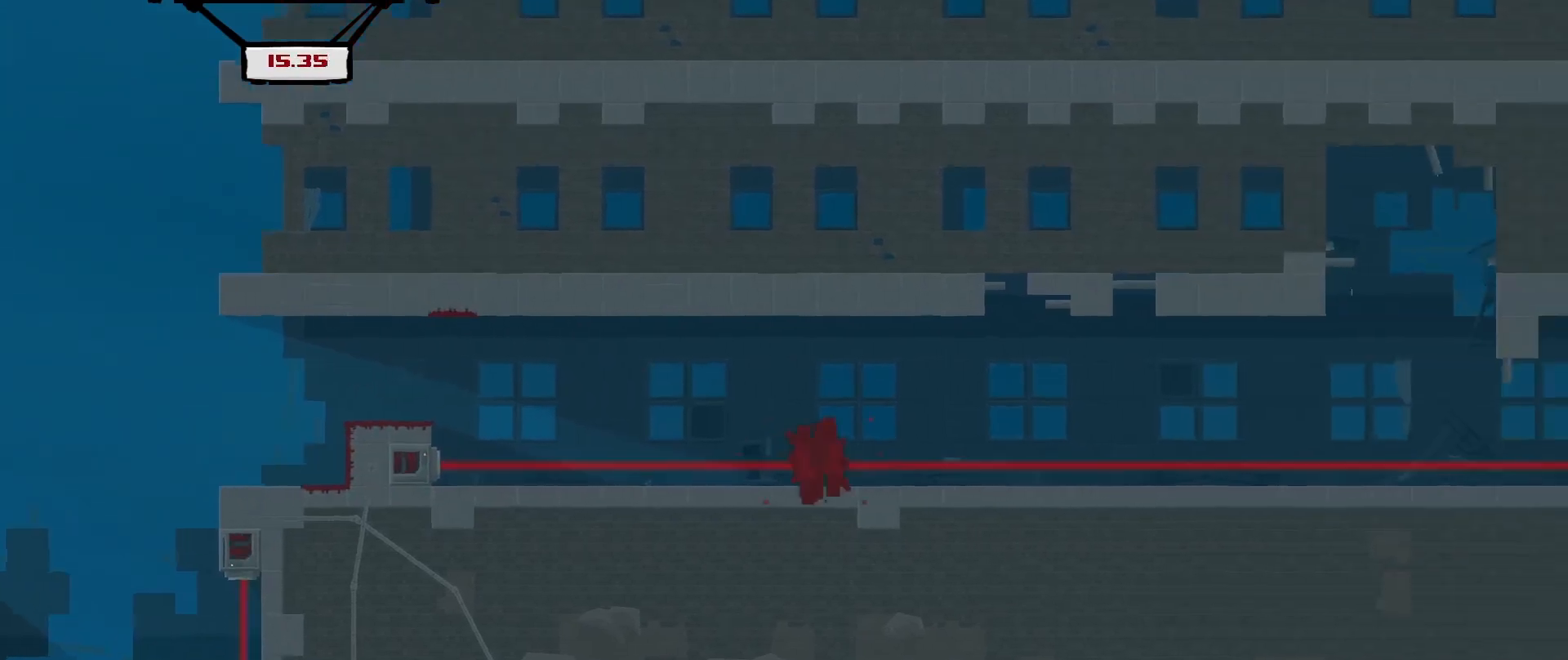
Gameplay with a controller (Xbox layout); each line is a JSON object with the inputs held at the frame after it. "events" lists button and stick changes between this image and that frame as [ms after this image, input, new state], when the widget could be followed in between. Not read: right_stick.
{"buttons": [], "left_stick": "center", "events": [[167, "A", "down"], [250, "A", "up"], [458, "R2", "up"], [458, "left_stick", "center"]]}
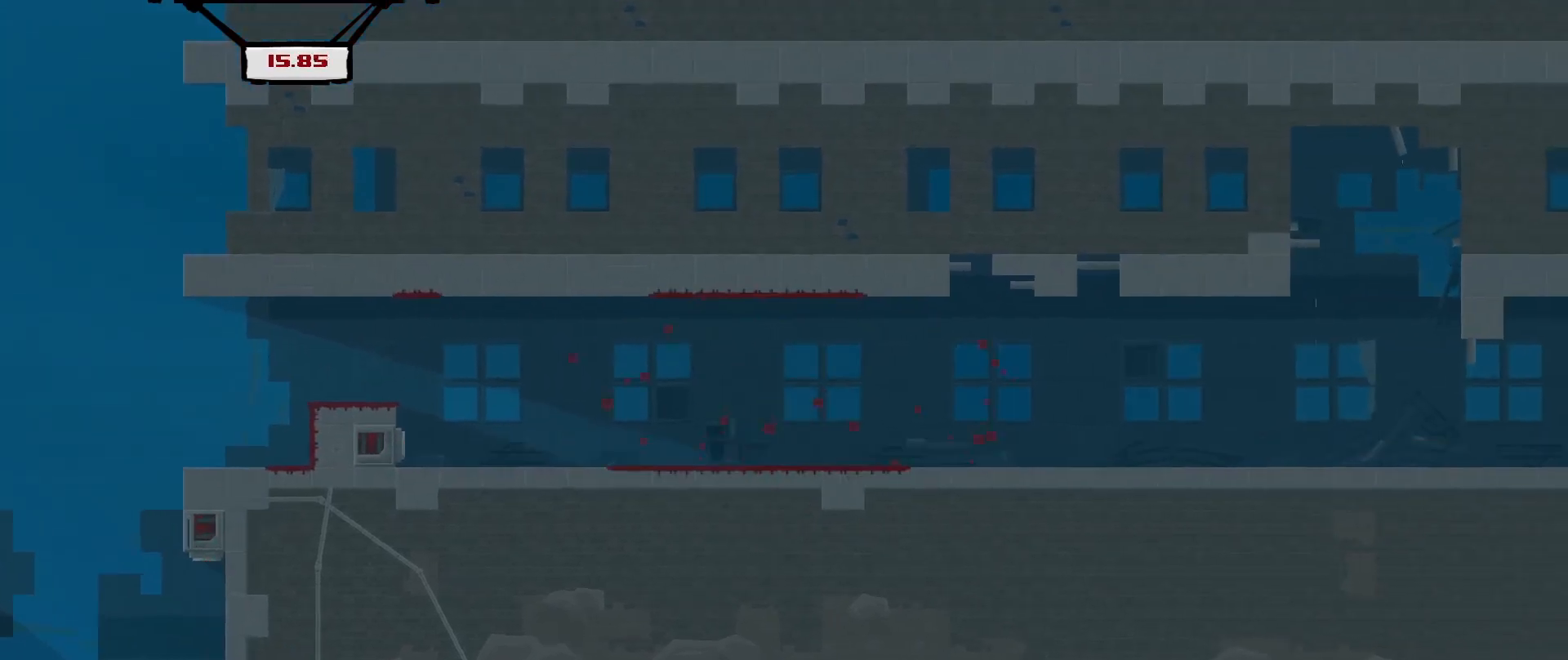
{"buttons": [], "left_stick": "center", "events": []}
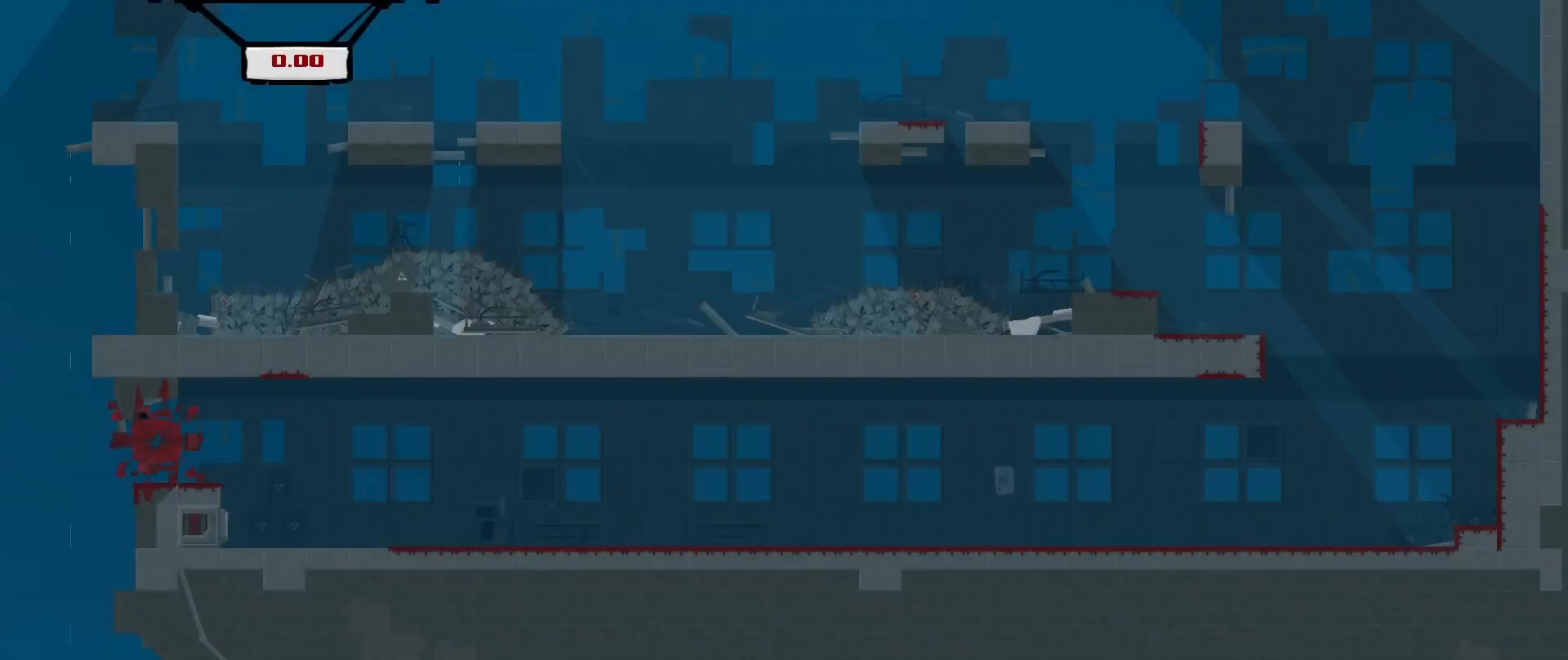
{"buttons": [], "left_stick": "center", "events": [[125, "left_stick", "right"], [375, "left_stick", "center"]]}
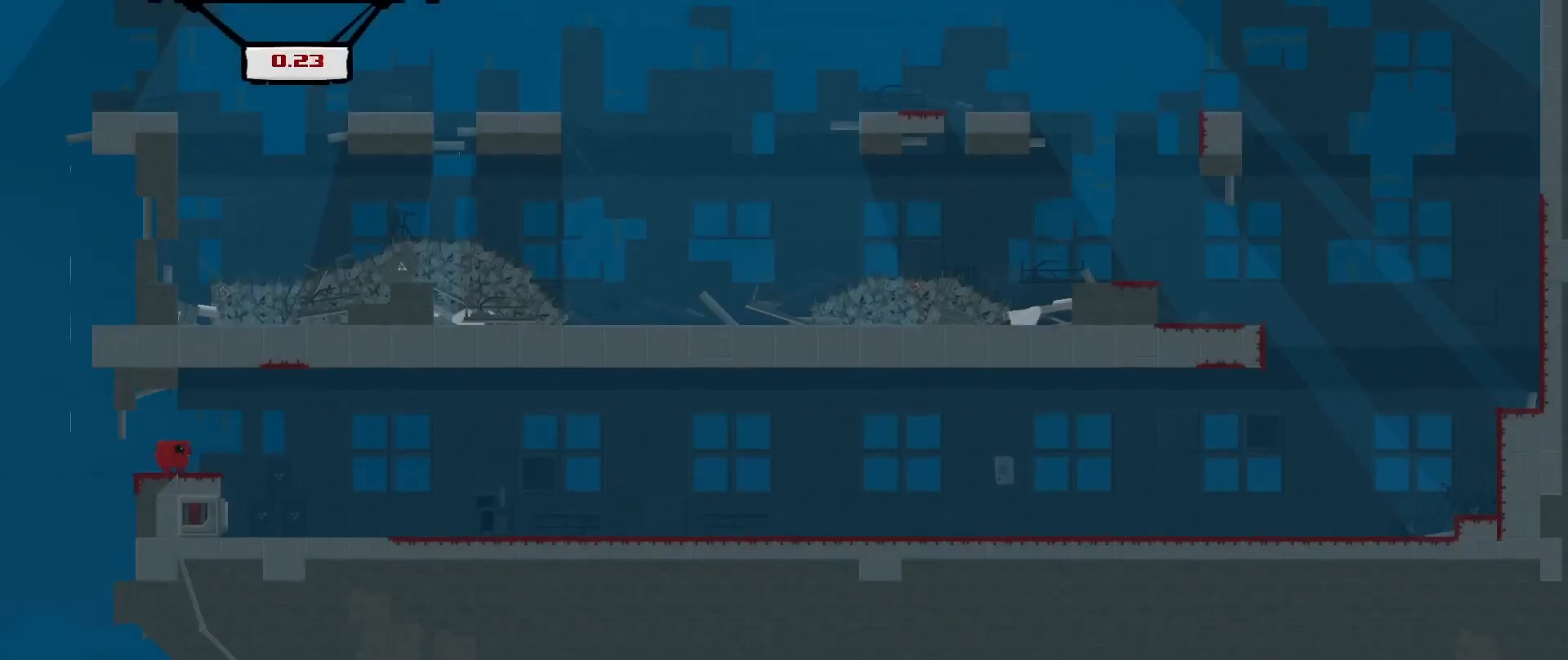
{"buttons": ["R2"], "left_stick": "right", "events": [[417, "R2", "down"], [458, "left_stick", "right"]]}
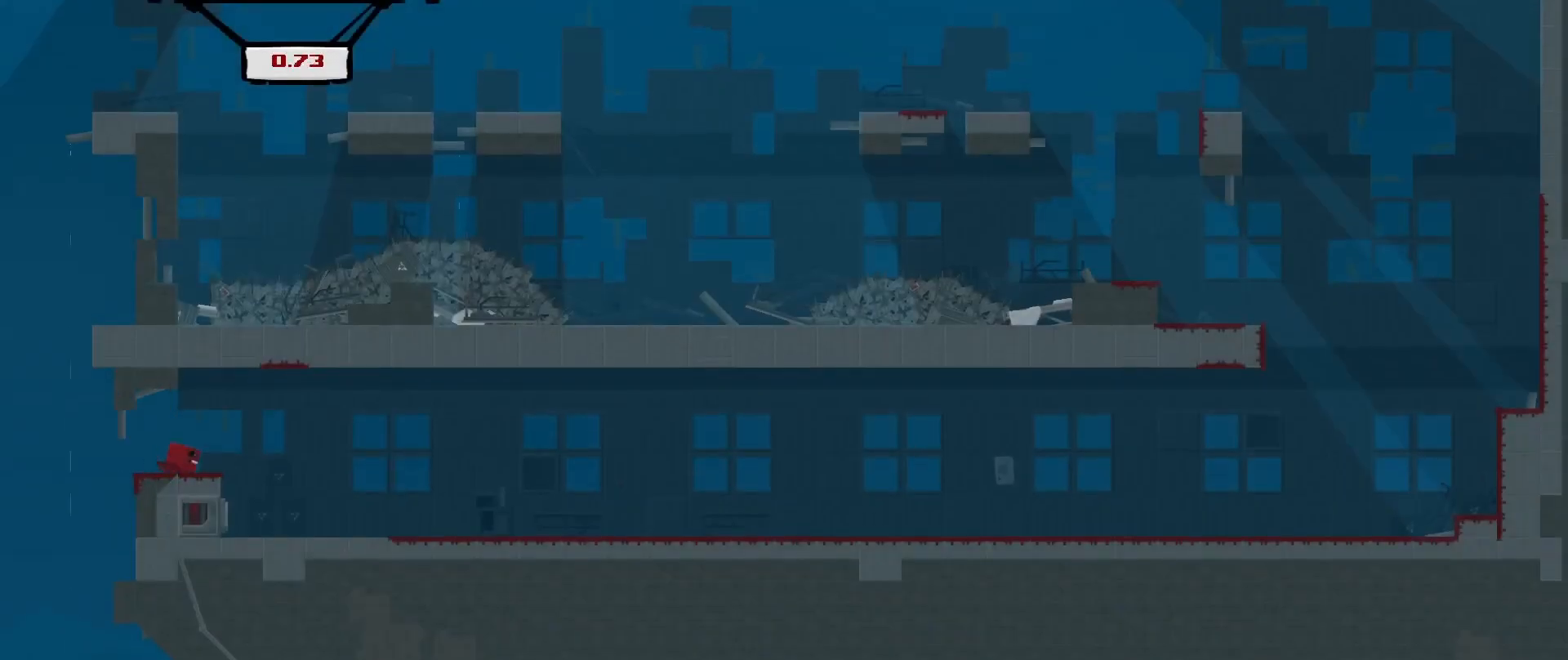
{"buttons": ["R2"], "left_stick": "right", "events": [[125, "A", "down"], [250, "A", "up"]]}
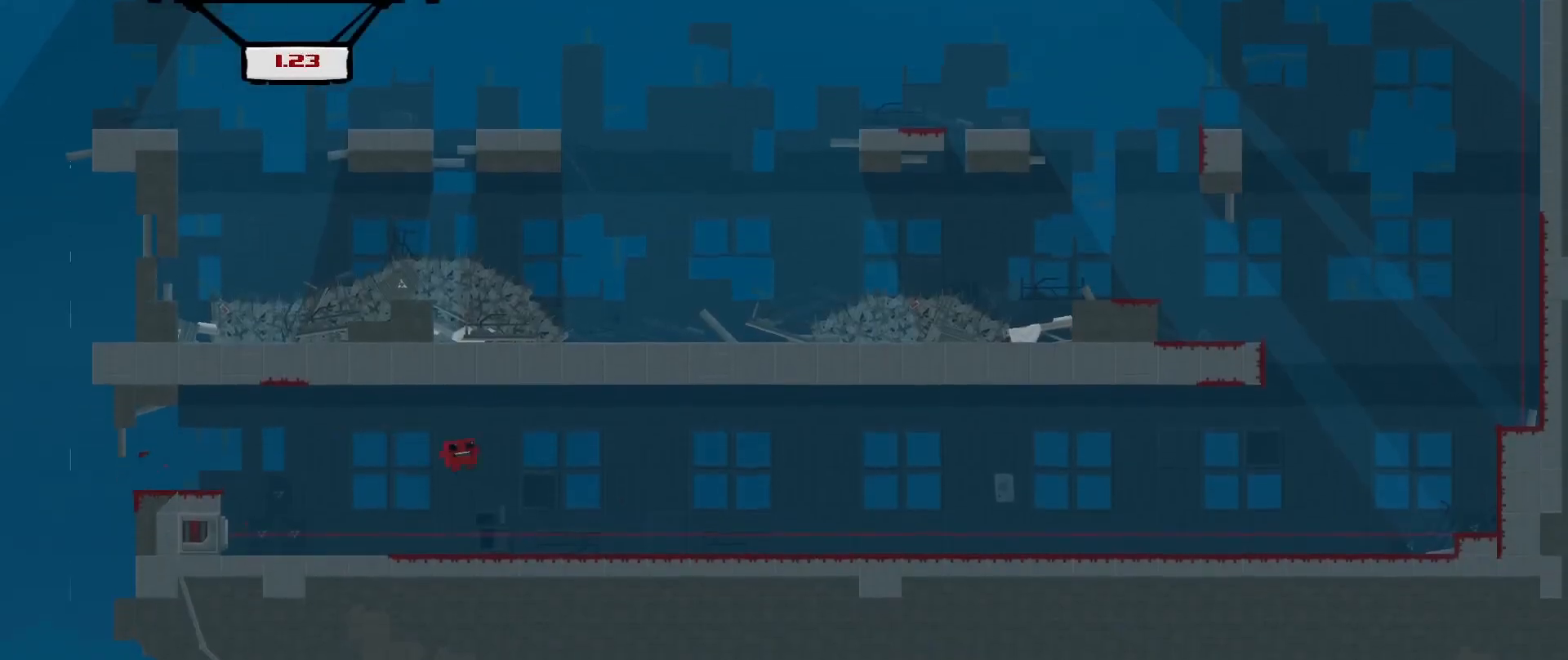
{"buttons": ["R2"], "left_stick": "right", "events": []}
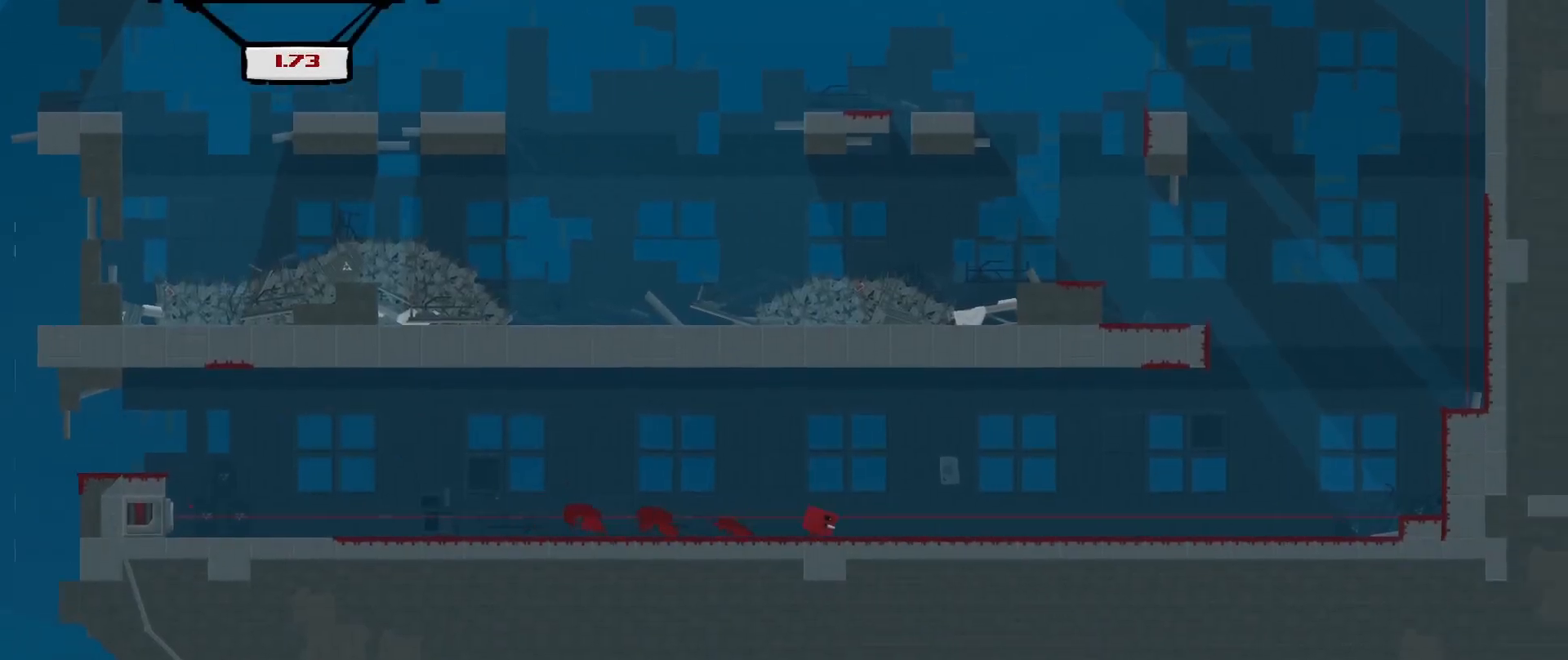
{"buttons": ["A", "R2"], "left_stick": "right", "events": [[250, "A", "down"]]}
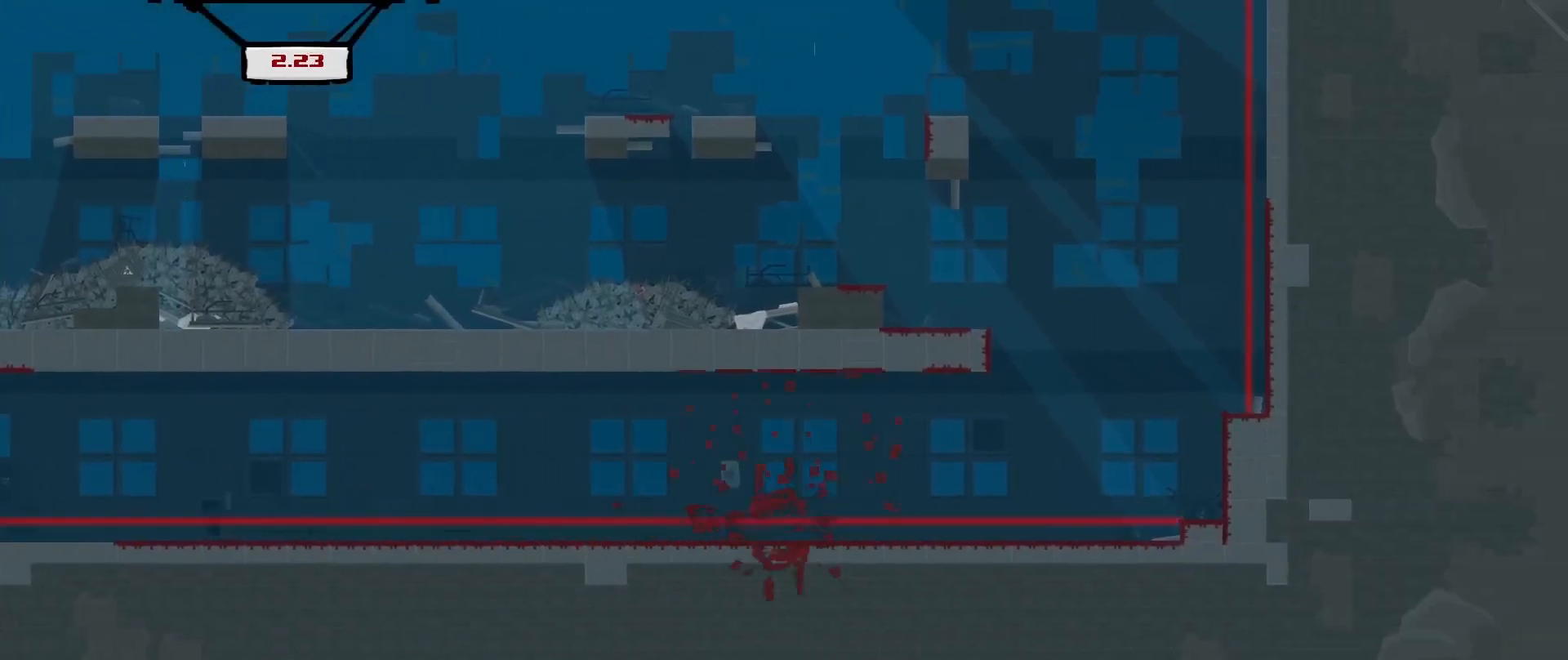
{"buttons": ["R2"], "left_stick": "center", "events": [[83, "A", "up"], [208, "A", "down"], [250, "left_stick", "center"], [333, "A", "up"]]}
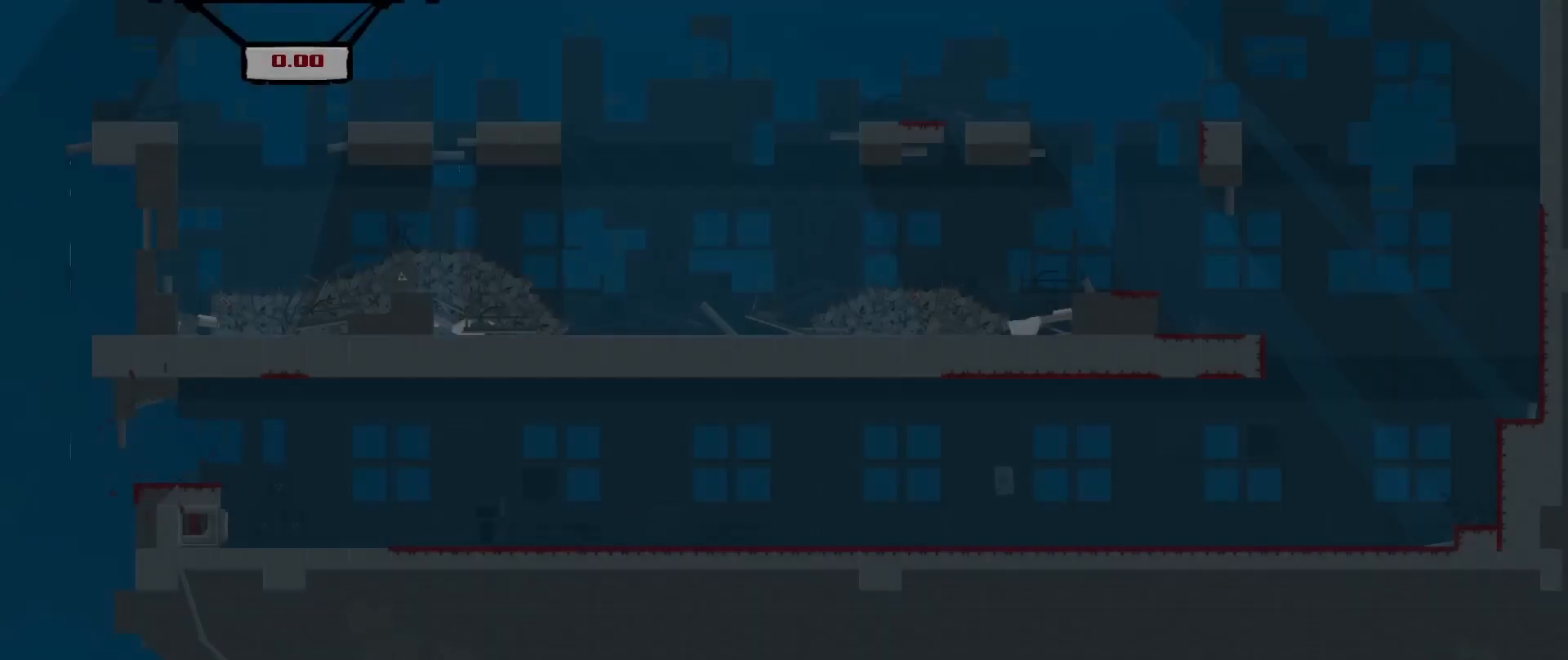
{"buttons": ["R2"], "left_stick": "right", "events": [[125, "R2", "up"], [125, "left_stick", "right"], [375, "R2", "down"]]}
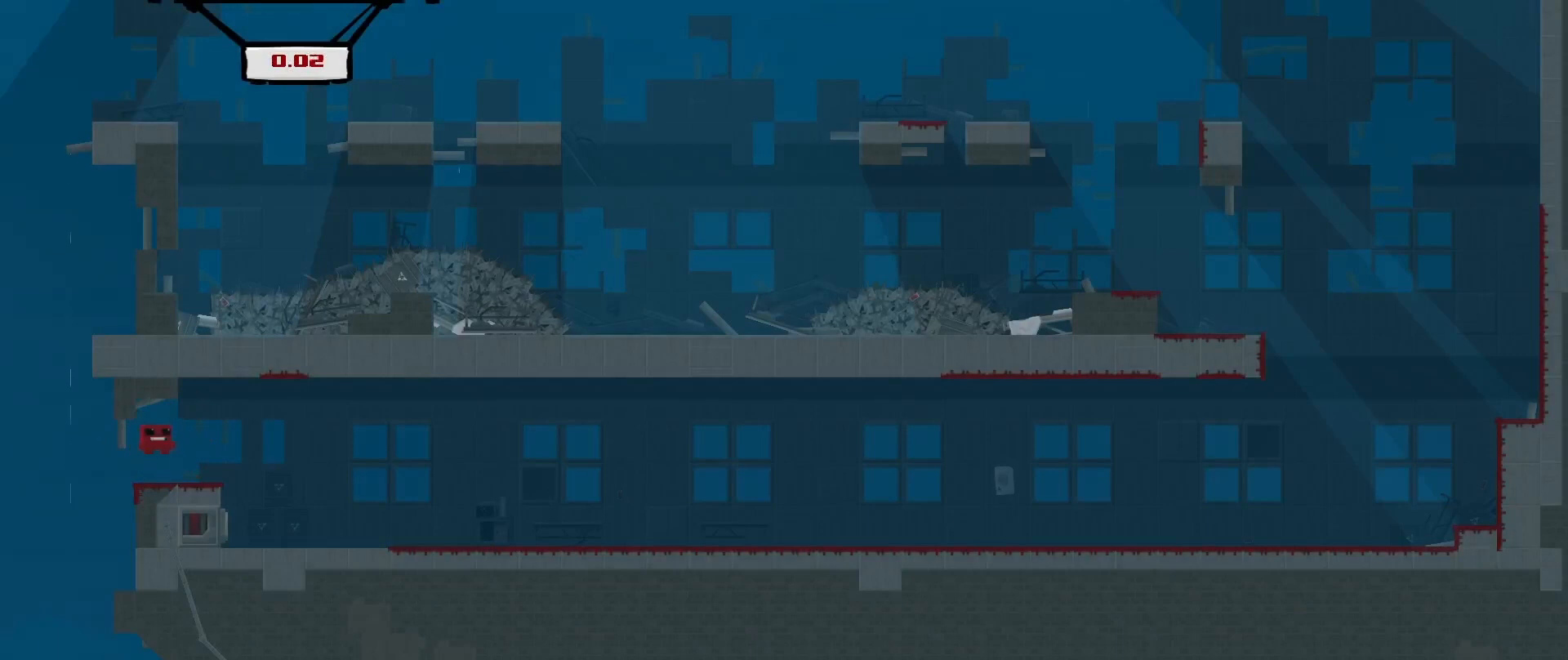
{"buttons": ["R2"], "left_stick": "right", "events": []}
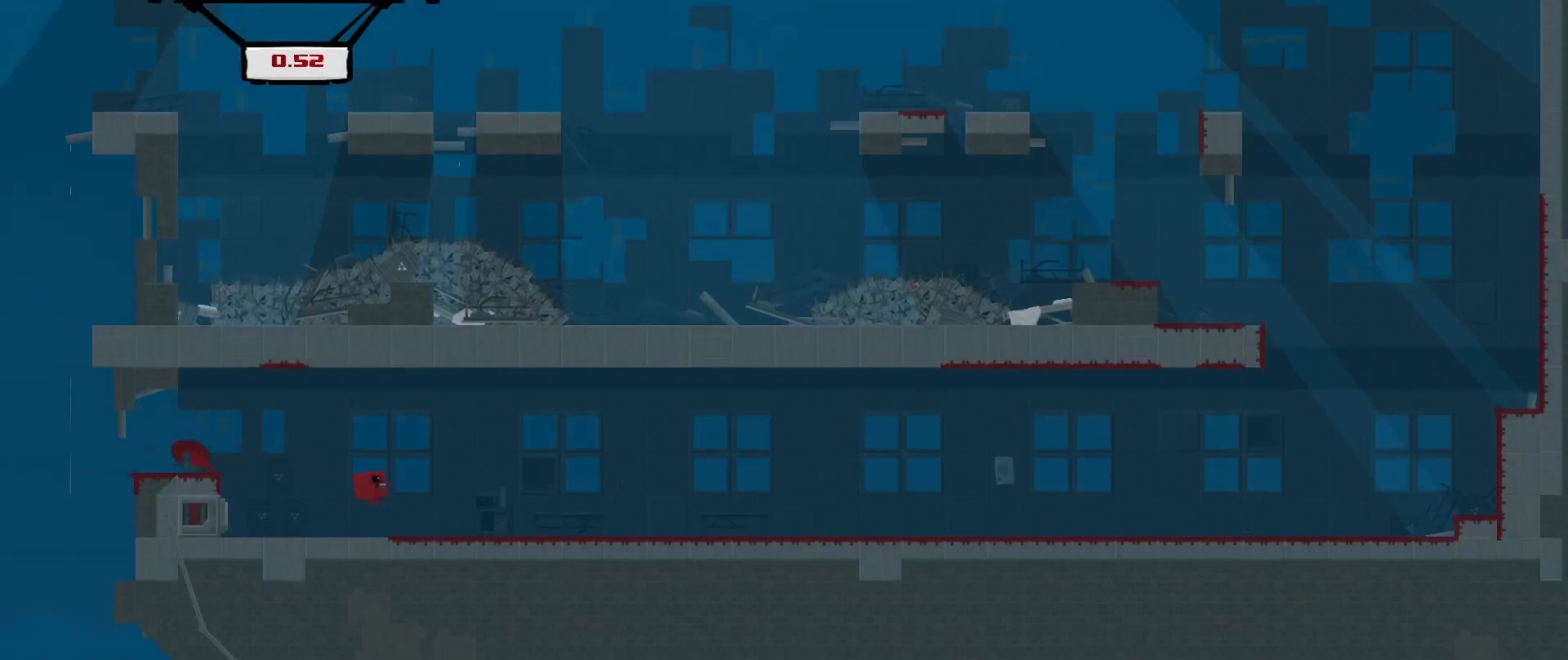
{"buttons": ["R2"], "left_stick": "right", "events": []}
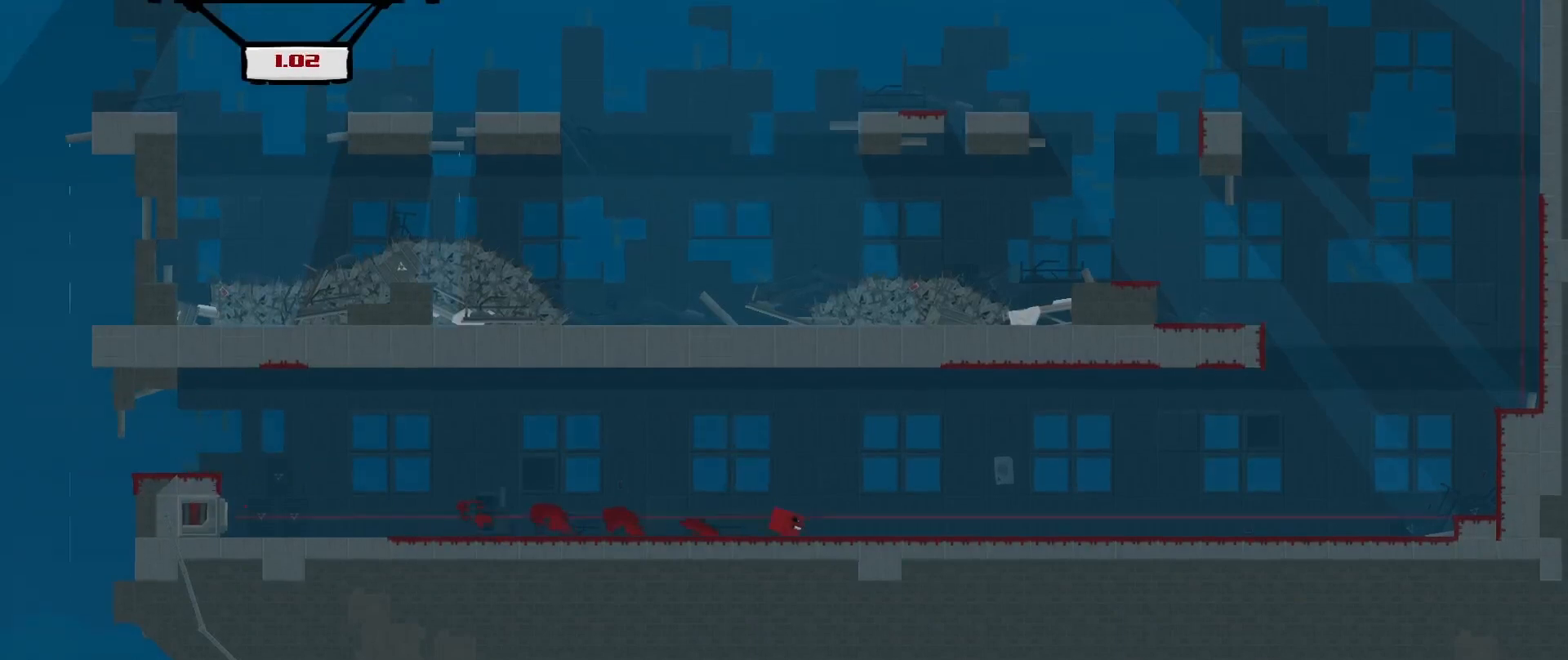
{"buttons": ["A", "R2"], "left_stick": "right", "events": [[458, "A", "down"]]}
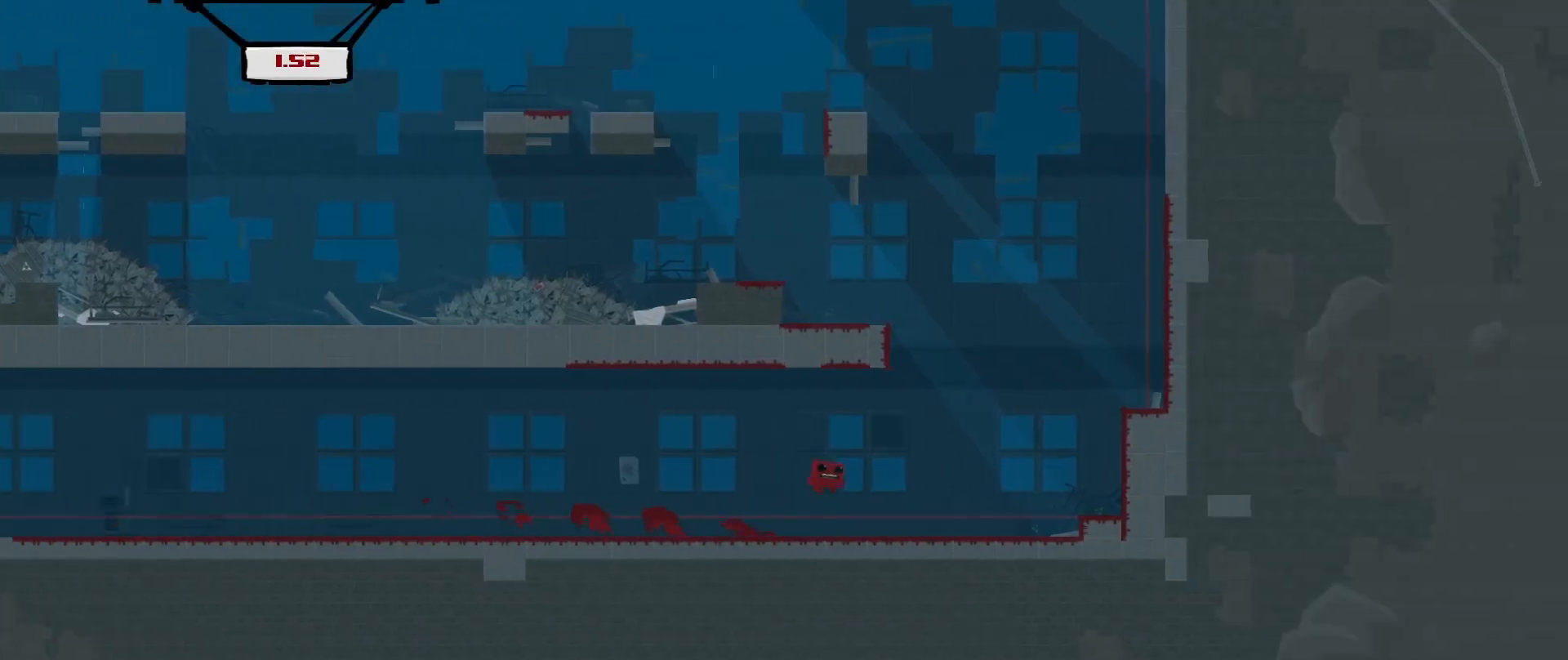
{"buttons": [], "left_stick": "center", "events": [[125, "A", "up"], [292, "R2", "up"], [375, "left_stick", "center"]]}
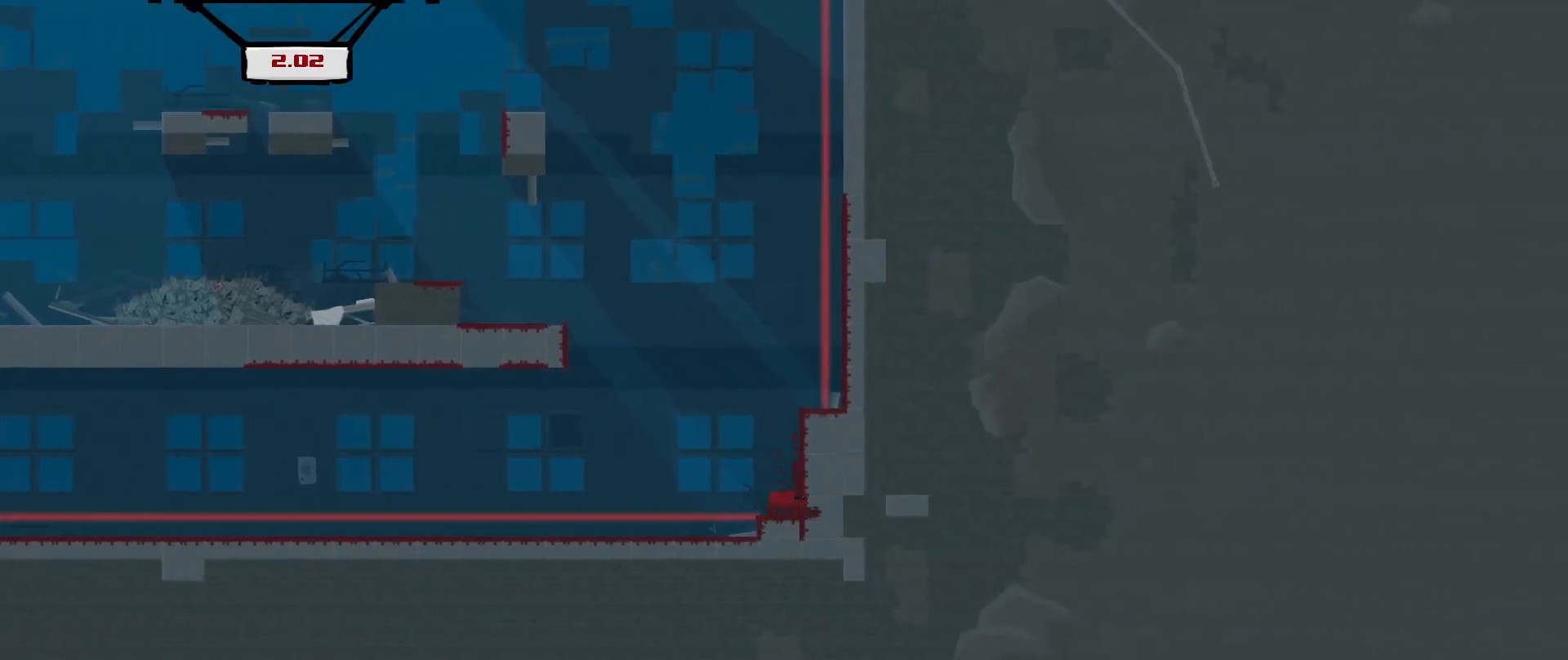
{"buttons": [], "left_stick": "center", "events": []}
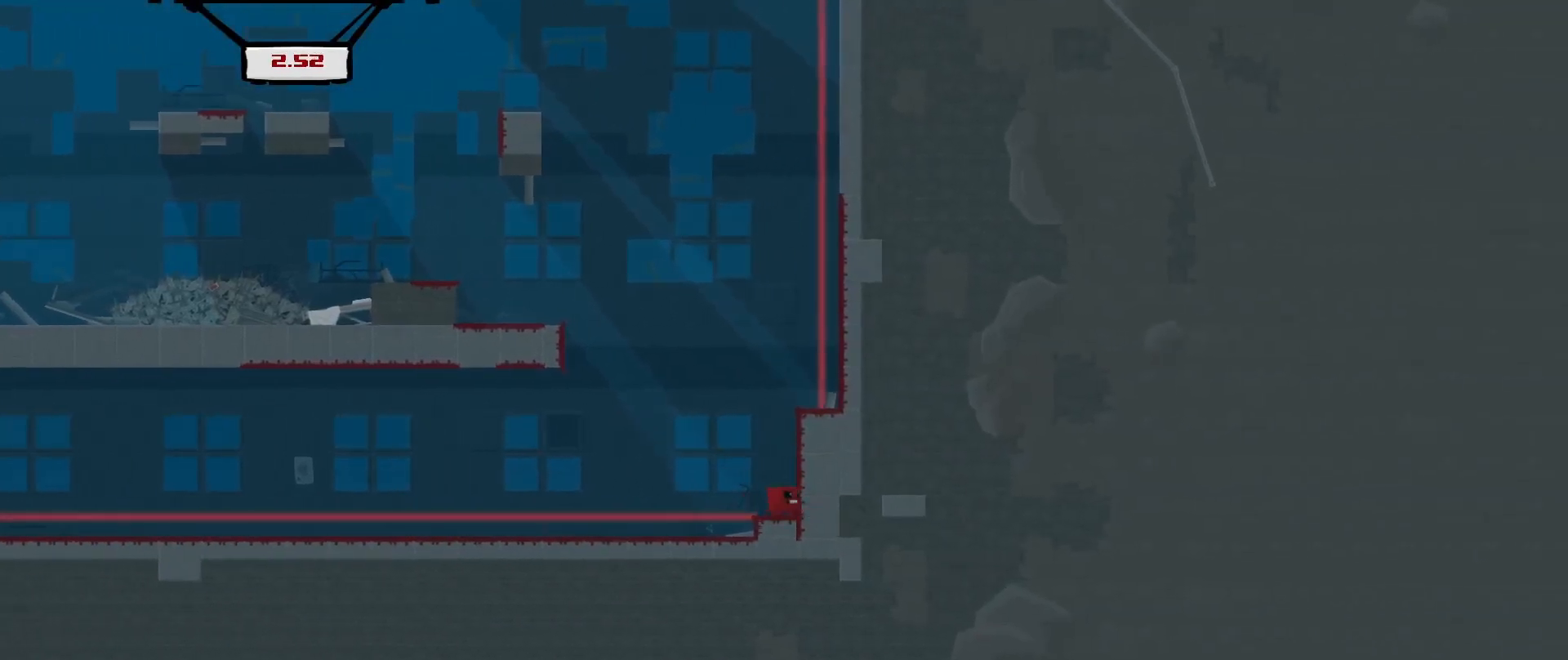
{"buttons": ["R2"], "left_stick": "up-left", "events": [[42, "R2", "down"], [42, "left_stick", "up-left"], [83, "A", "down"], [500, "A", "up"]]}
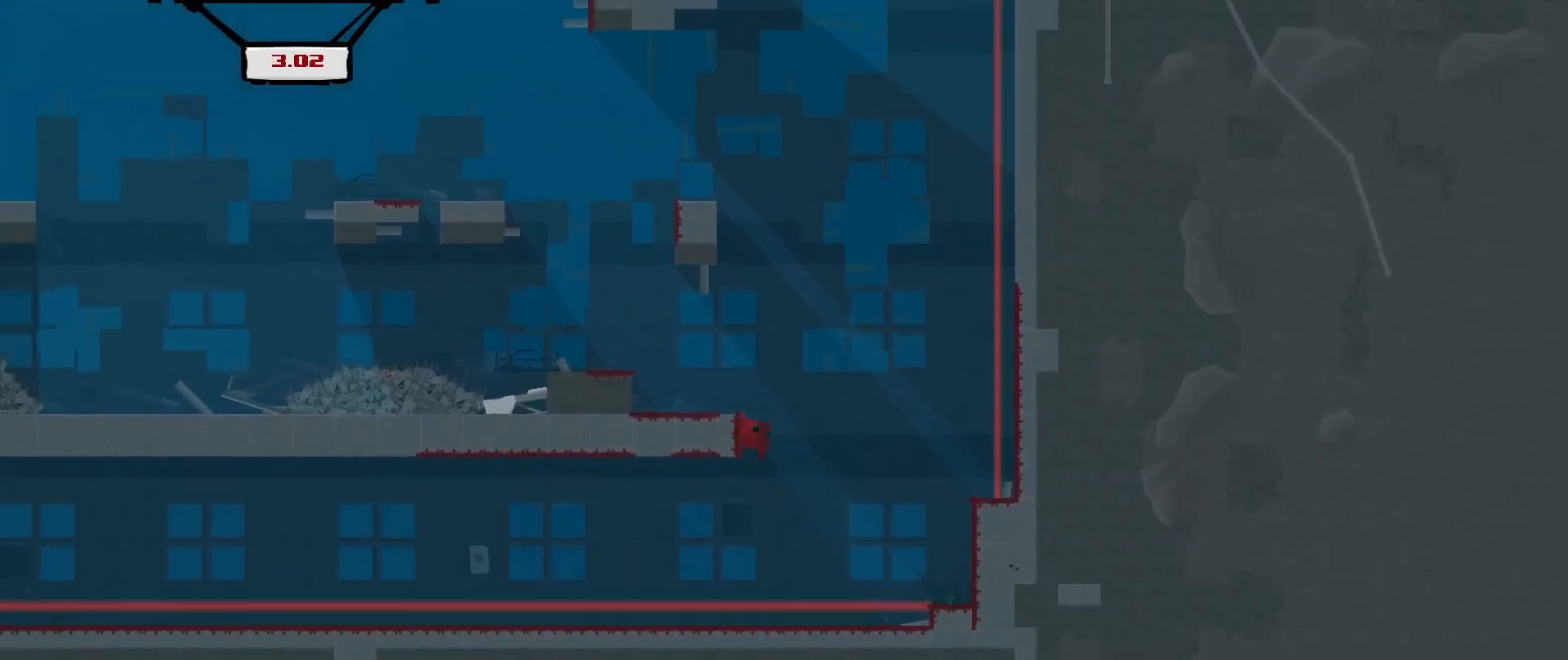
{"buttons": ["R2", "L3"], "left_stick": "up-left", "events": [[125, "A", "down"], [375, "L3", "down"], [500, "A", "up"]]}
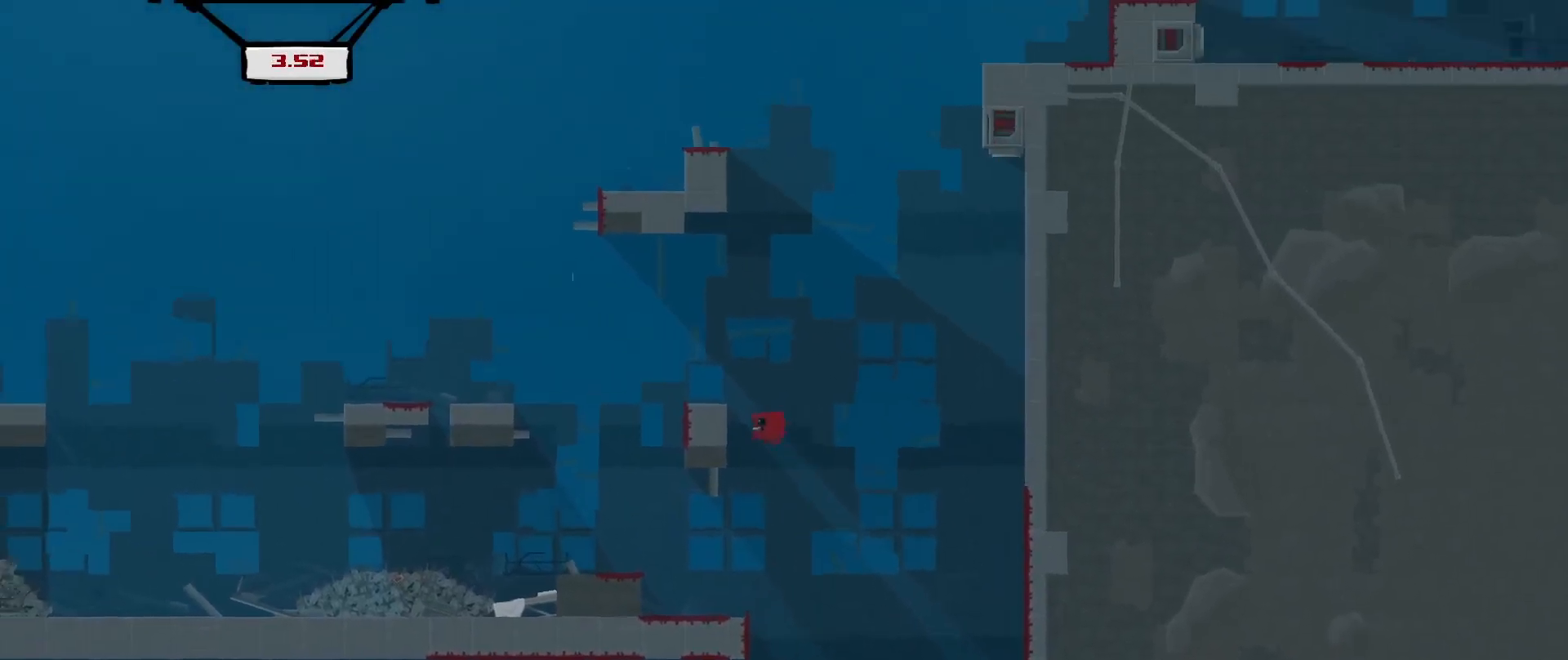
{"buttons": ["A", "R2"], "left_stick": "up-left", "events": [[42, "L3", "up"], [125, "A", "down"]]}
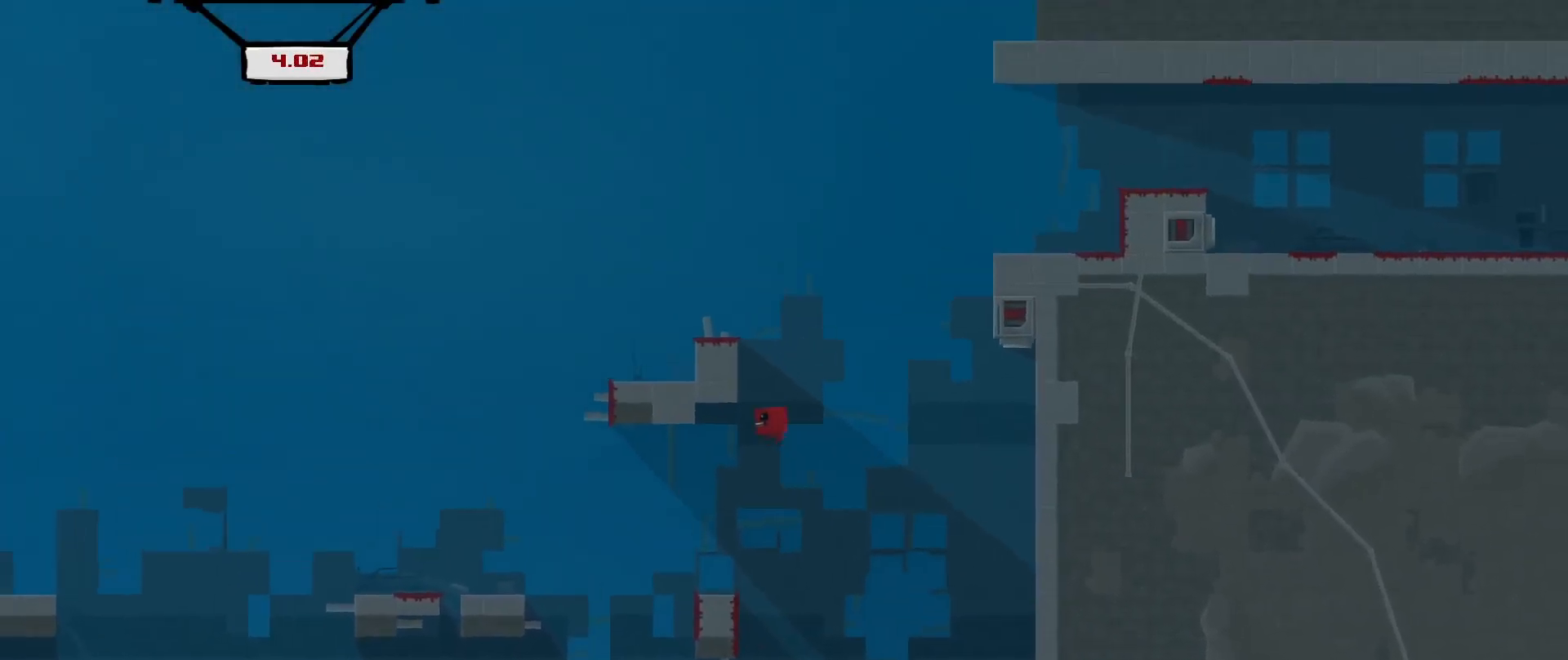
{"buttons": ["A", "R2", "L3"], "left_stick": "up-left", "events": [[125, "A", "up"], [208, "A", "down"], [417, "L3", "down"]]}
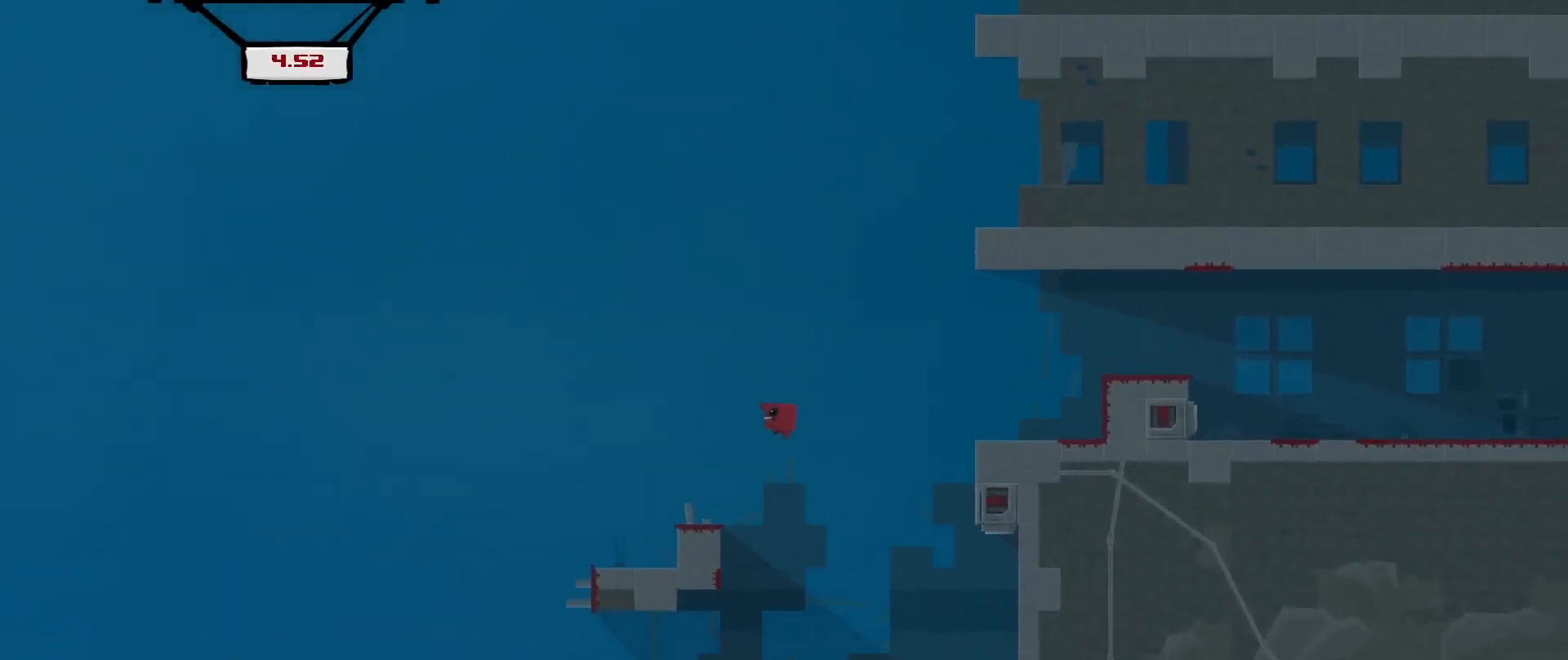
{"buttons": ["R2"], "left_stick": "right", "events": [[83, "A", "up"], [83, "L3", "up"], [125, "left_stick", "center"], [167, "R2", "up"], [250, "left_stick", "right"], [500, "R2", "down"]]}
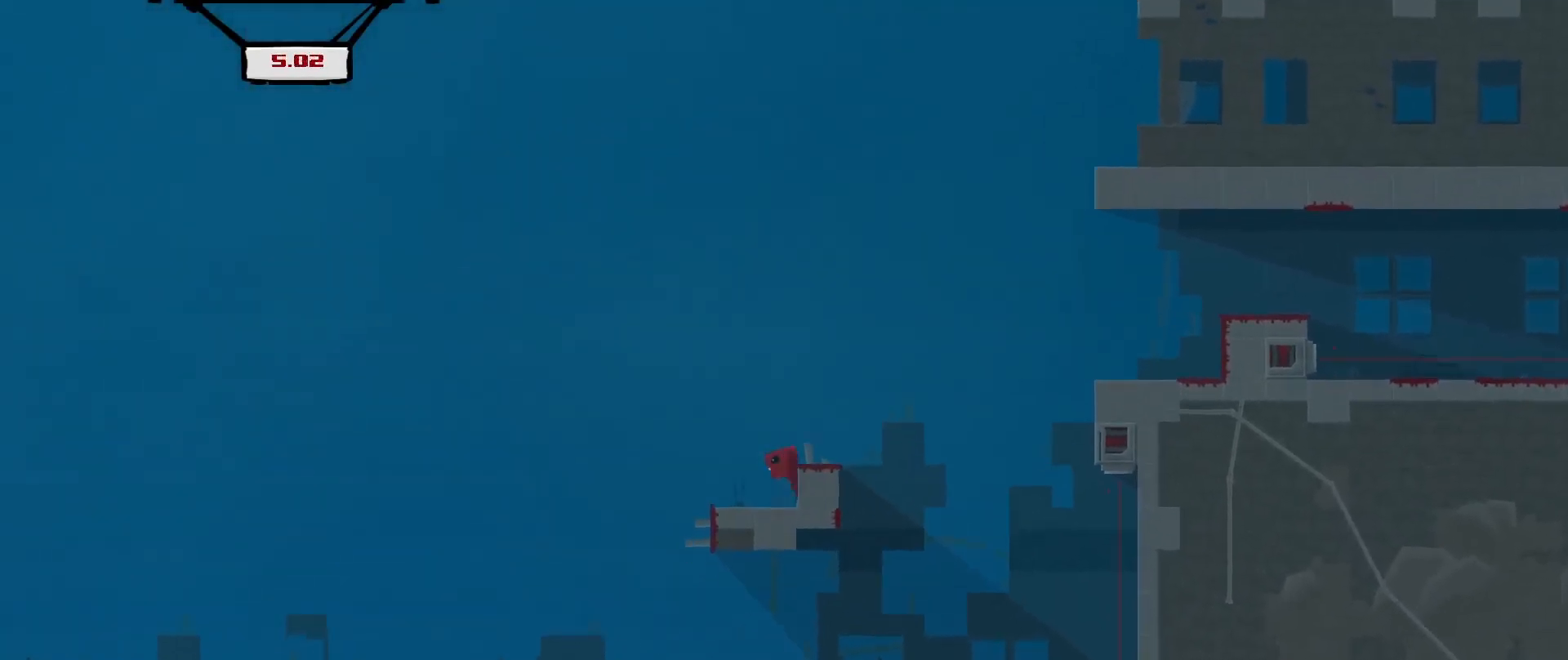
{"buttons": [], "left_stick": "center", "events": [[83, "A", "down"], [417, "A", "up"], [458, "R2", "up"], [500, "left_stick", "center"]]}
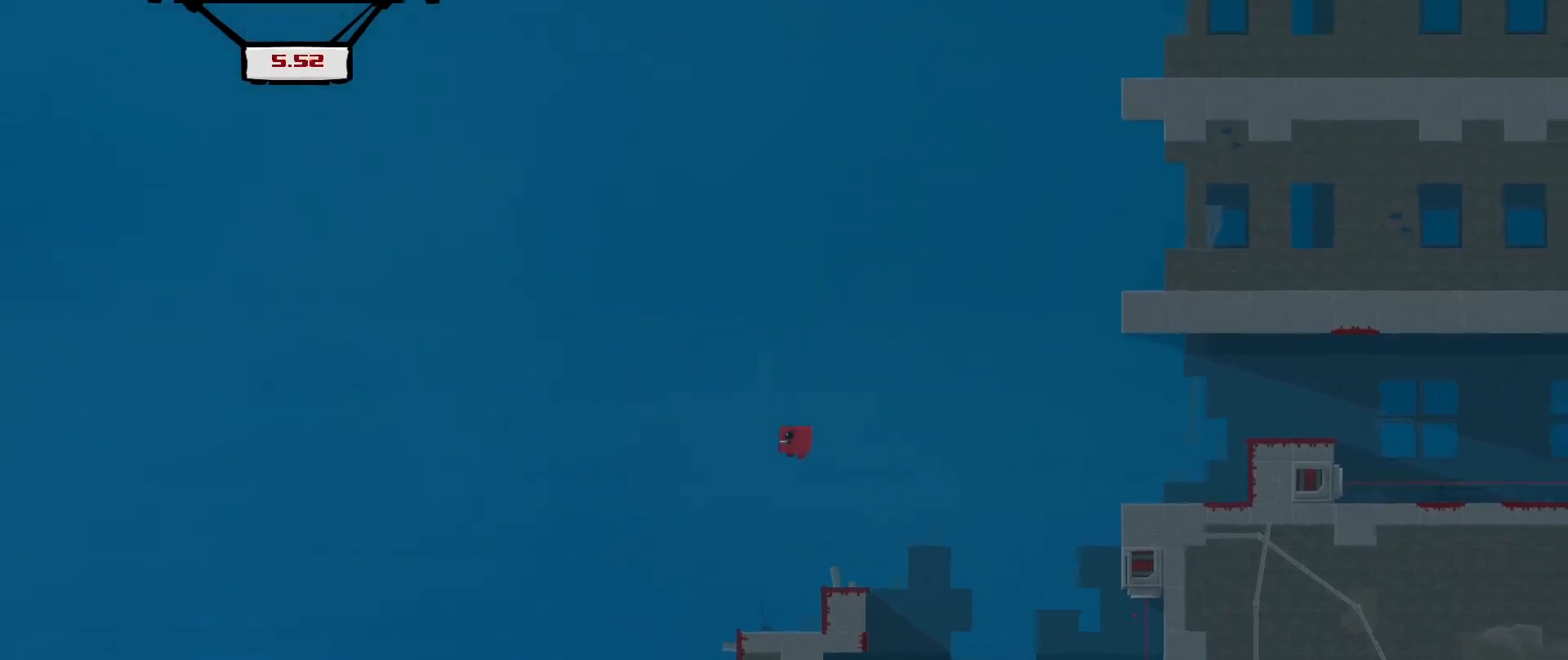
{"buttons": ["R2"], "left_stick": "right", "events": [[167, "left_stick", "up-left"], [250, "left_stick", "center"], [458, "left_stick", "right"], [500, "R2", "down"]]}
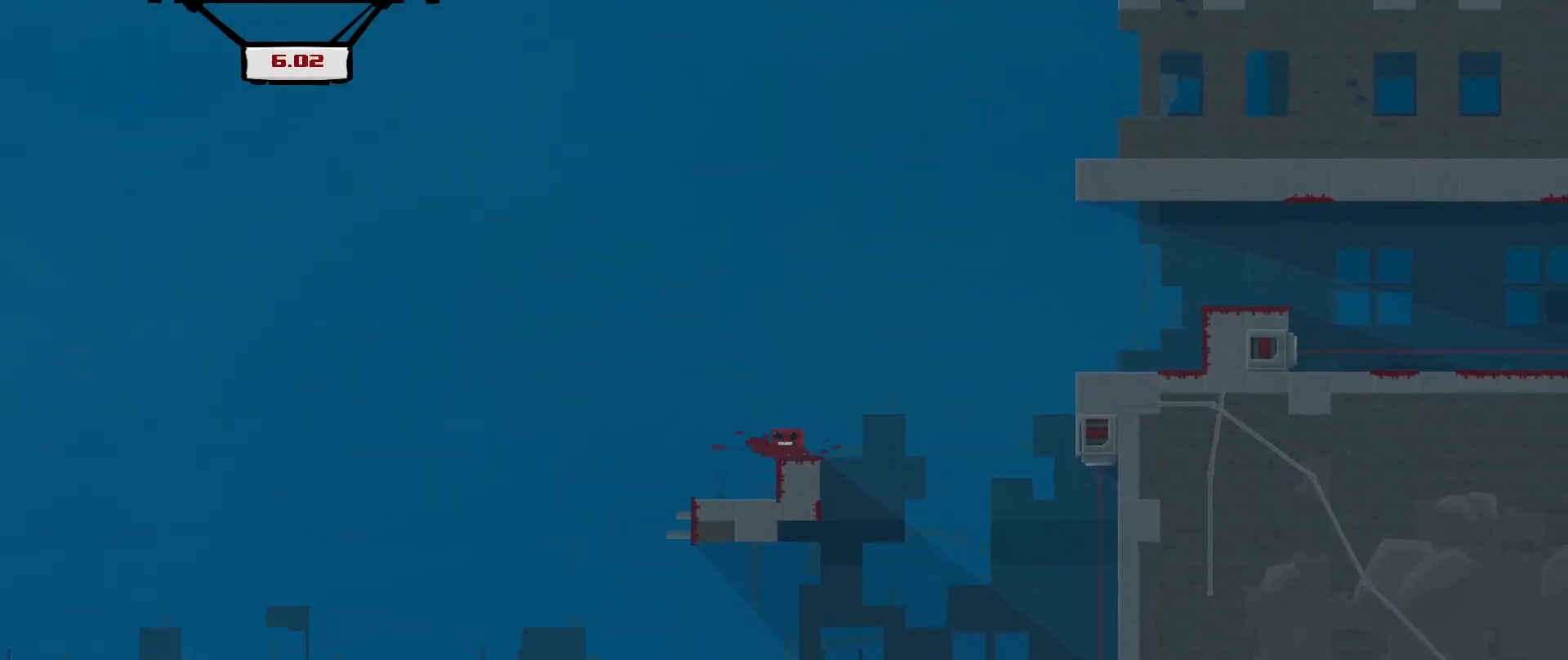
{"buttons": [], "left_stick": "center", "events": [[42, "A", "down"], [375, "A", "up"], [417, "R2", "up"], [458, "left_stick", "center"]]}
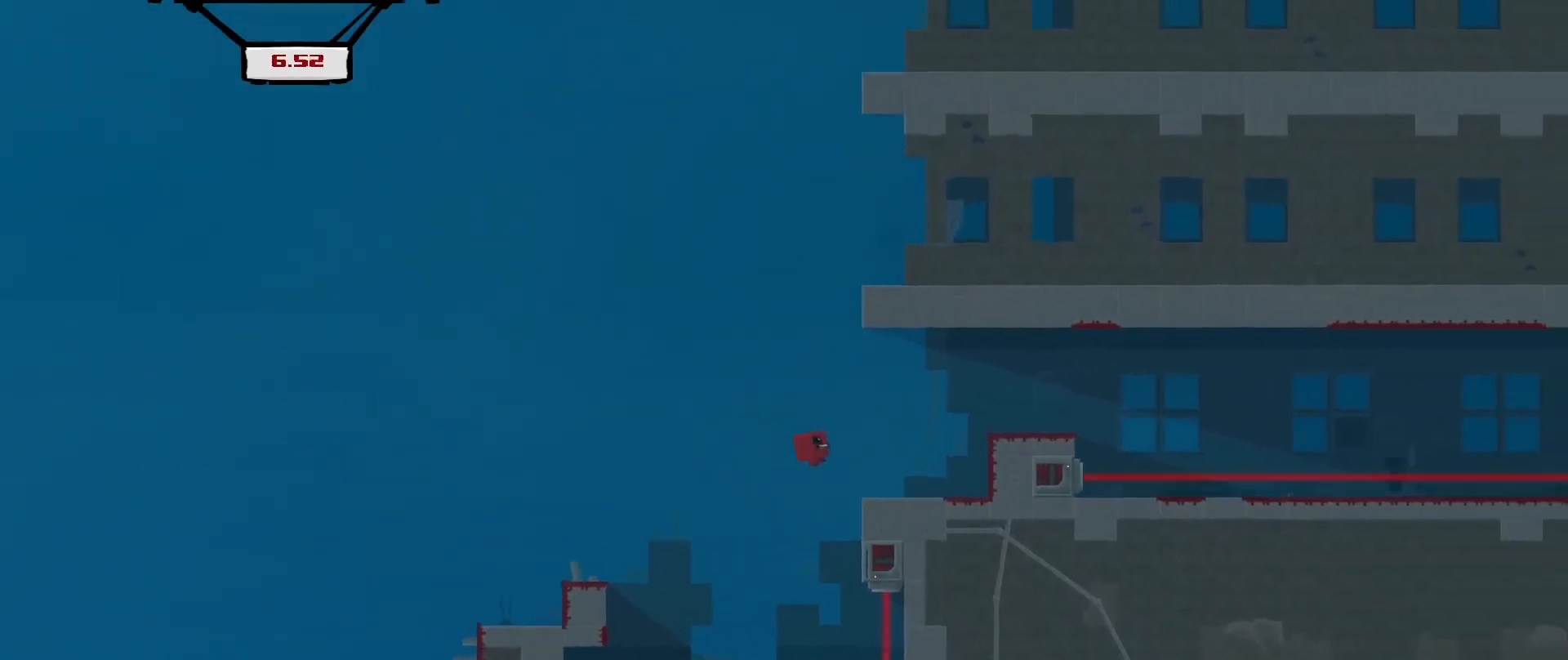
{"buttons": ["A", "L3"], "left_stick": "right", "events": [[250, "left_stick", "right"], [333, "A", "down"], [458, "L3", "down"]]}
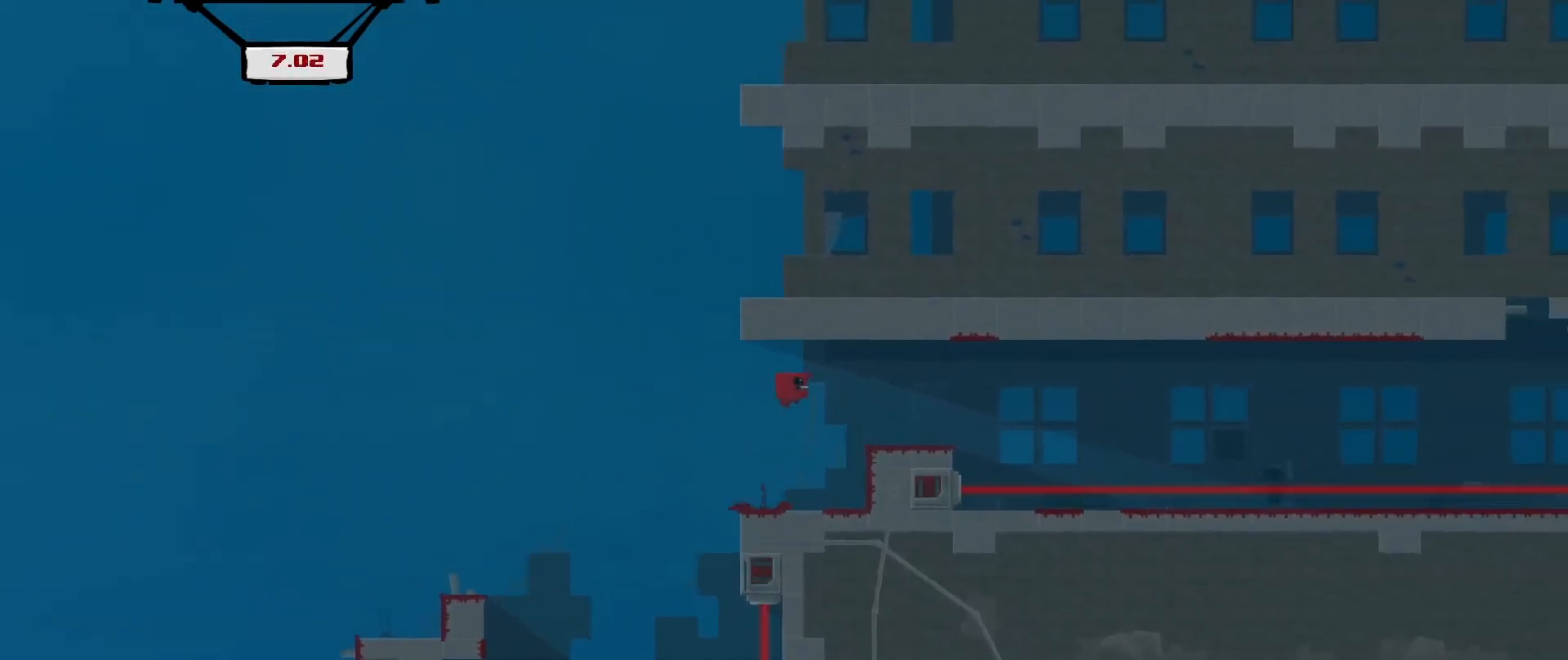
{"buttons": ["R2"], "left_stick": "center", "events": [[42, "A", "up"], [83, "L3", "up"], [167, "left_stick", "center"], [375, "R2", "down"]]}
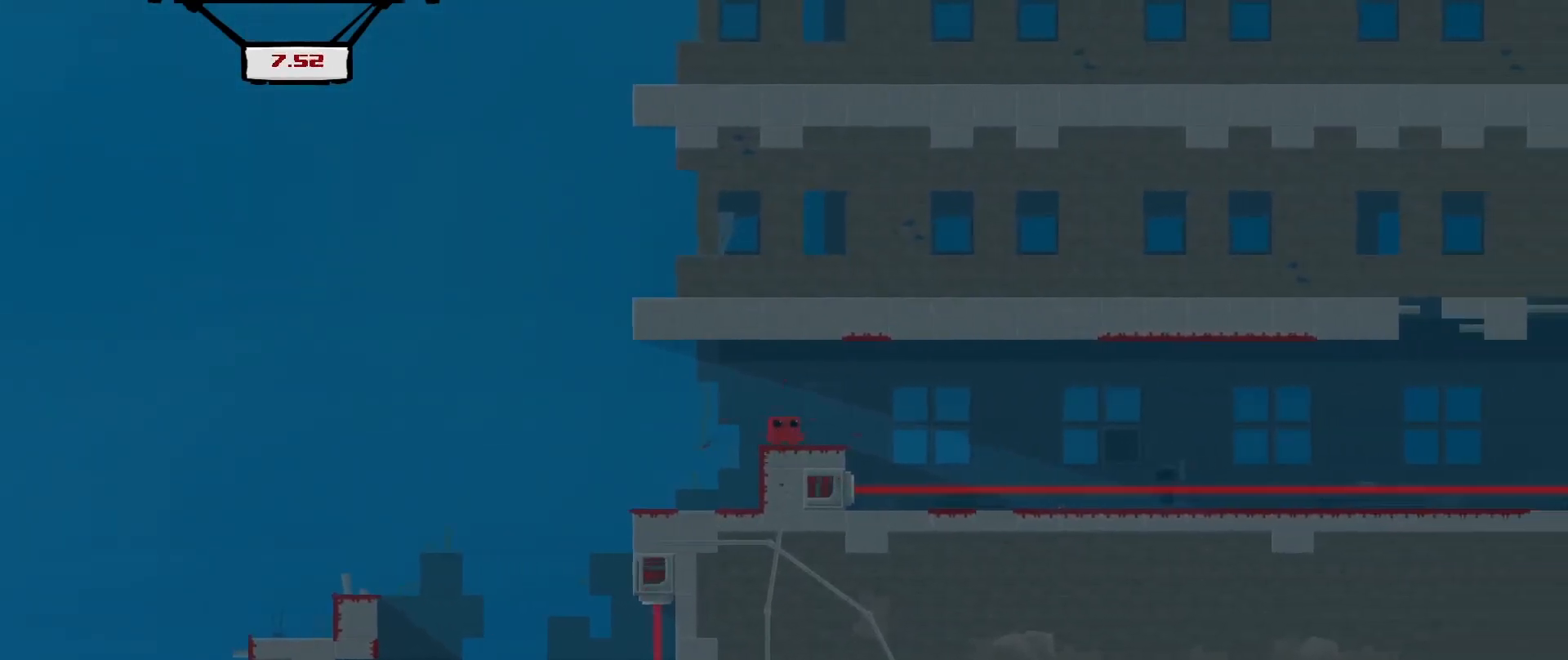
{"buttons": ["A", "R2"], "left_stick": "right", "events": [[417, "left_stick", "right"], [500, "A", "down"]]}
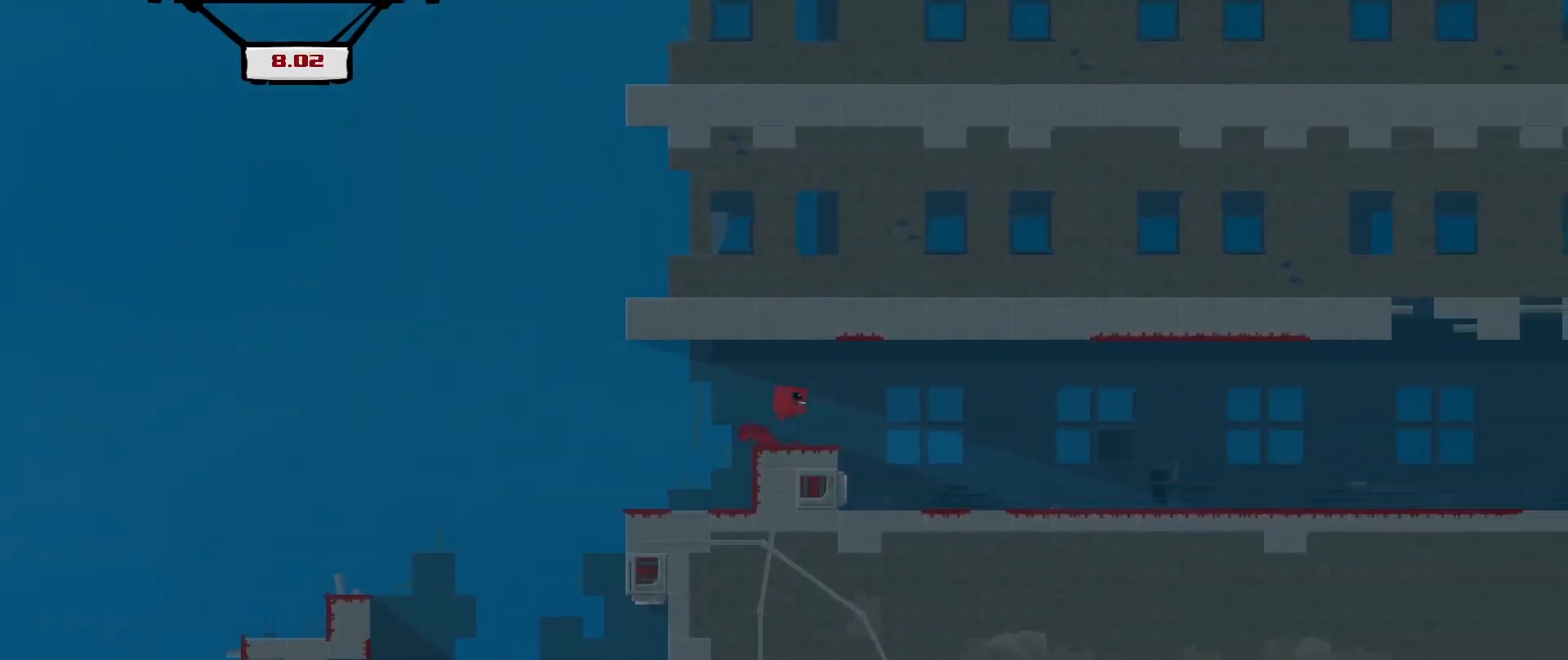
{"buttons": ["R2"], "left_stick": "right", "events": [[208, "A", "up"]]}
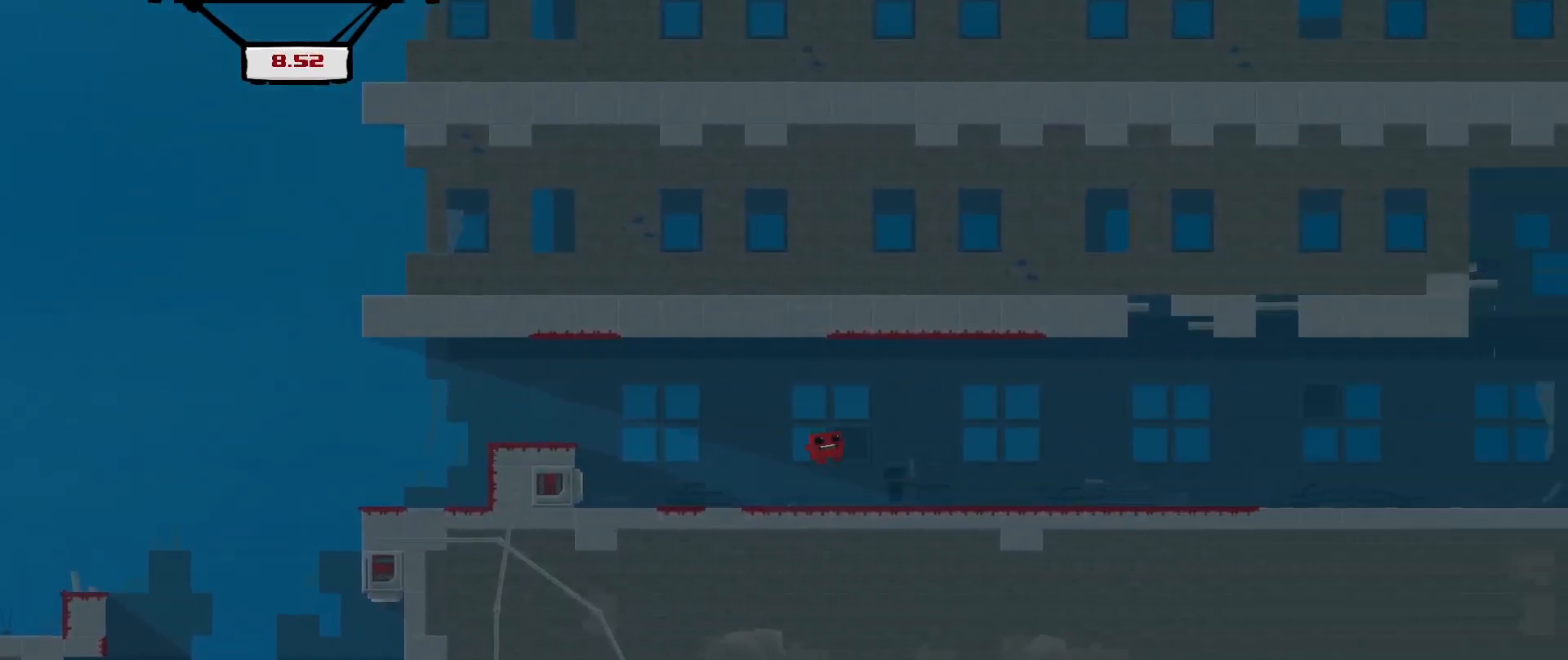
{"buttons": ["R2"], "left_stick": "right", "events": []}
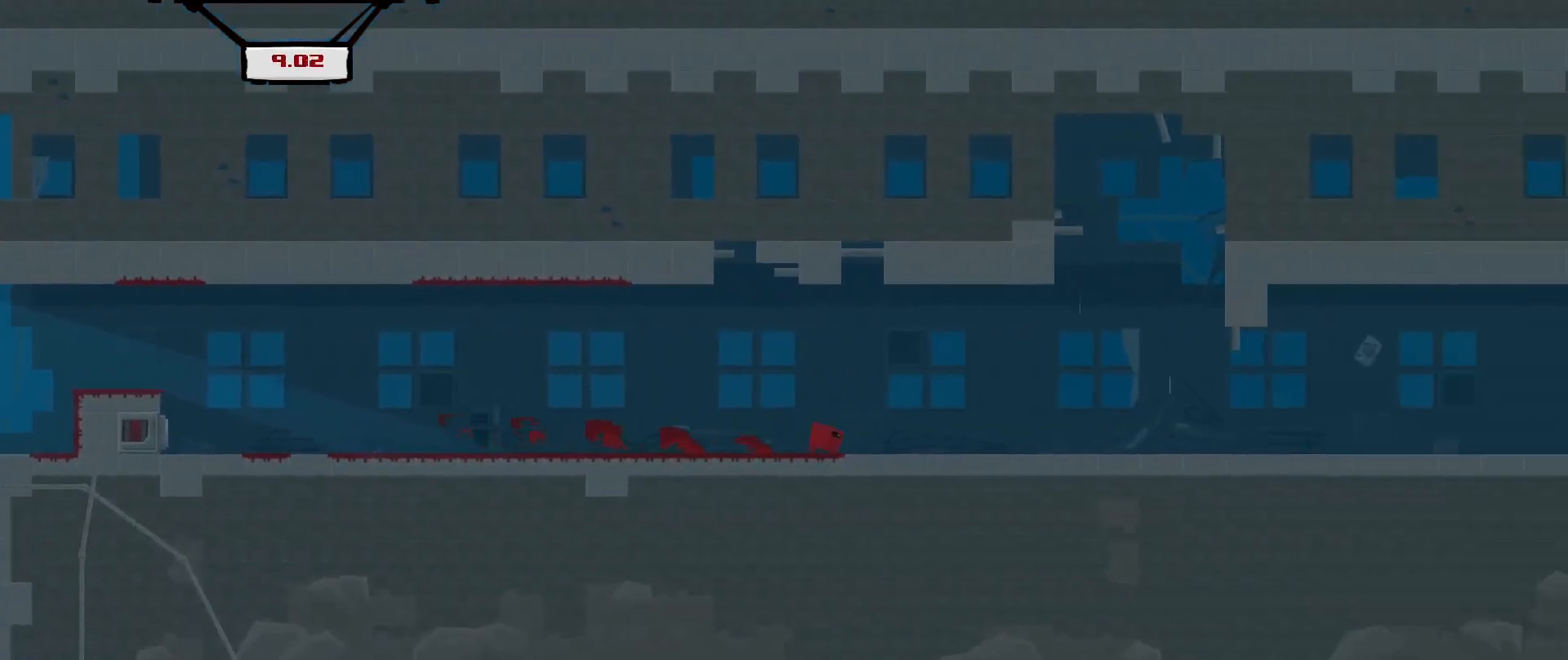
{"buttons": ["A", "R2"], "left_stick": "right", "events": [[125, "A", "down"]]}
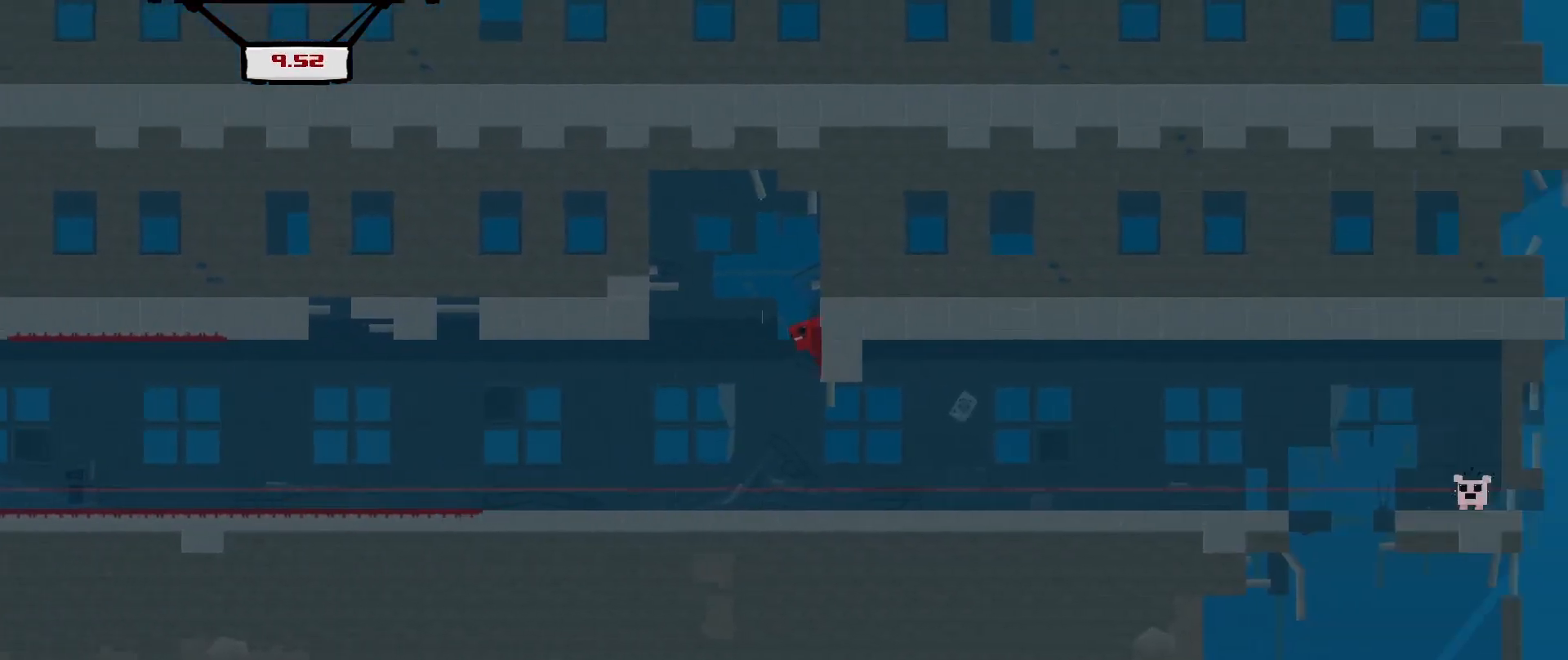
{"buttons": ["A", "R2"], "left_stick": "right", "events": [[42, "A", "up"], [125, "A", "down"]]}